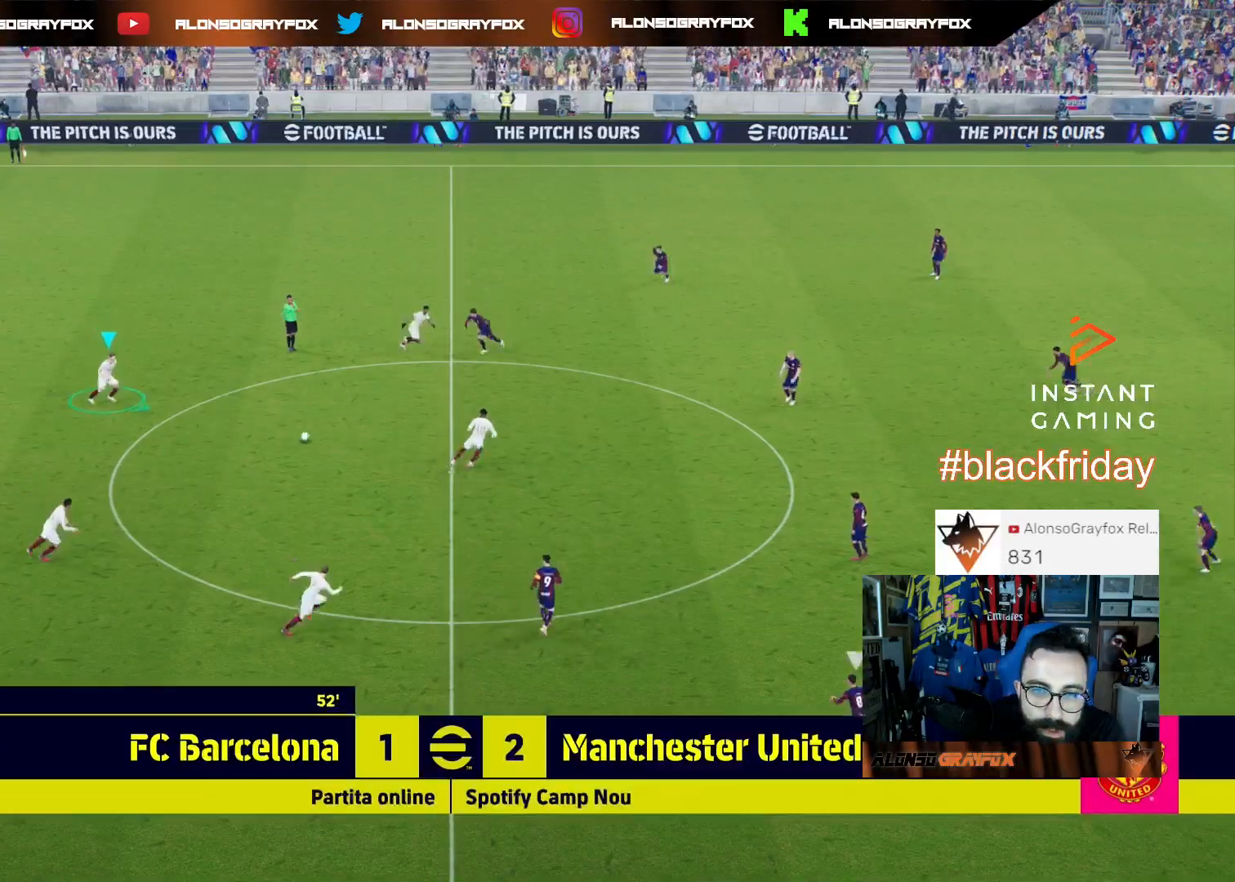
Gameplay with a controller (PlayStation layout); each line is a JSON object with the inputs held at the frame after it. "events" lists button and stick changes between this image and that frame as [ms after this image, input, new state], when the widget could be followed in between. Not read: SELECT.
{"buttons": ["R2", "L3"], "left_stick": "down-right", "right_stick": "center", "events": []}
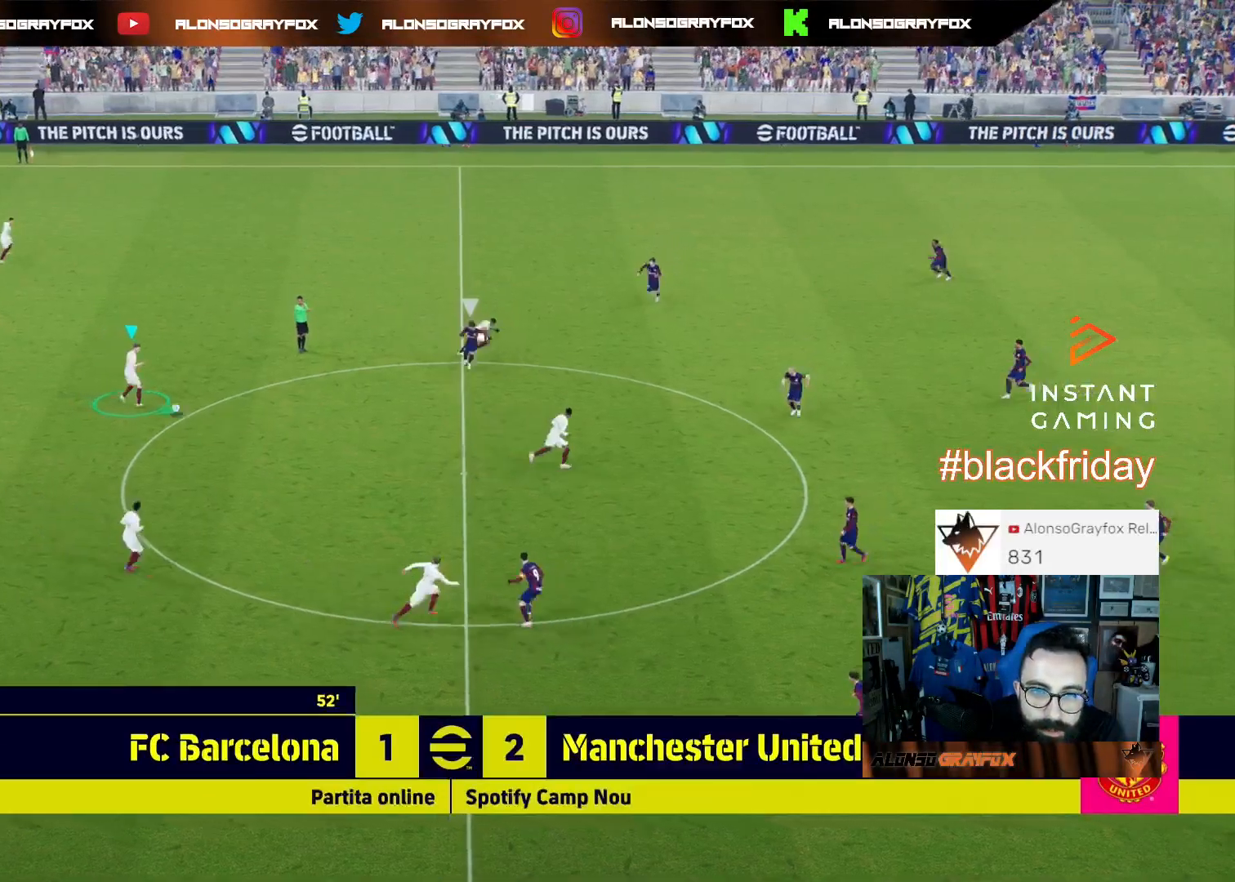
{"buttons": ["L3"], "left_stick": "down-right", "right_stick": "center", "events": [[67, "R2", "up"]]}
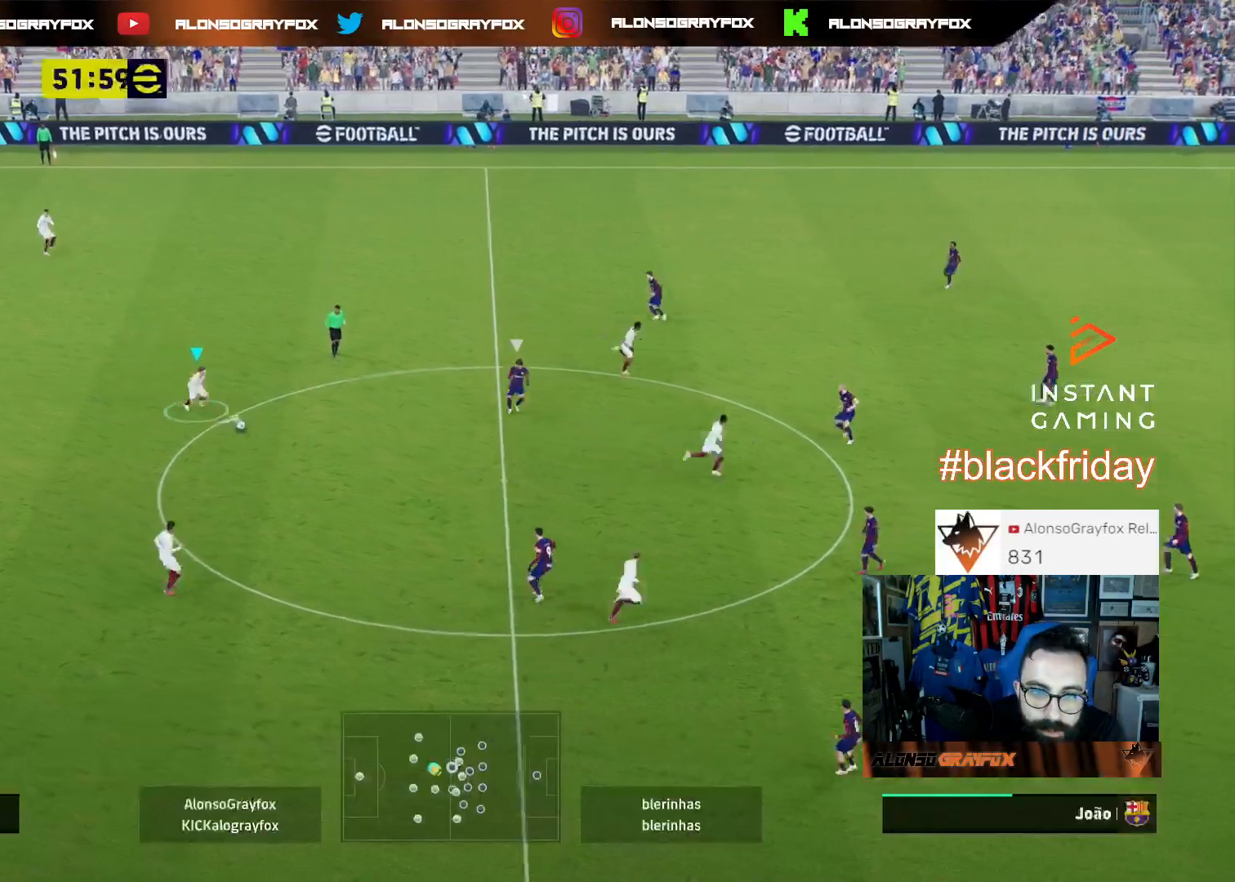
{"buttons": ["L3"], "left_stick": "down-right", "right_stick": "center", "events": []}
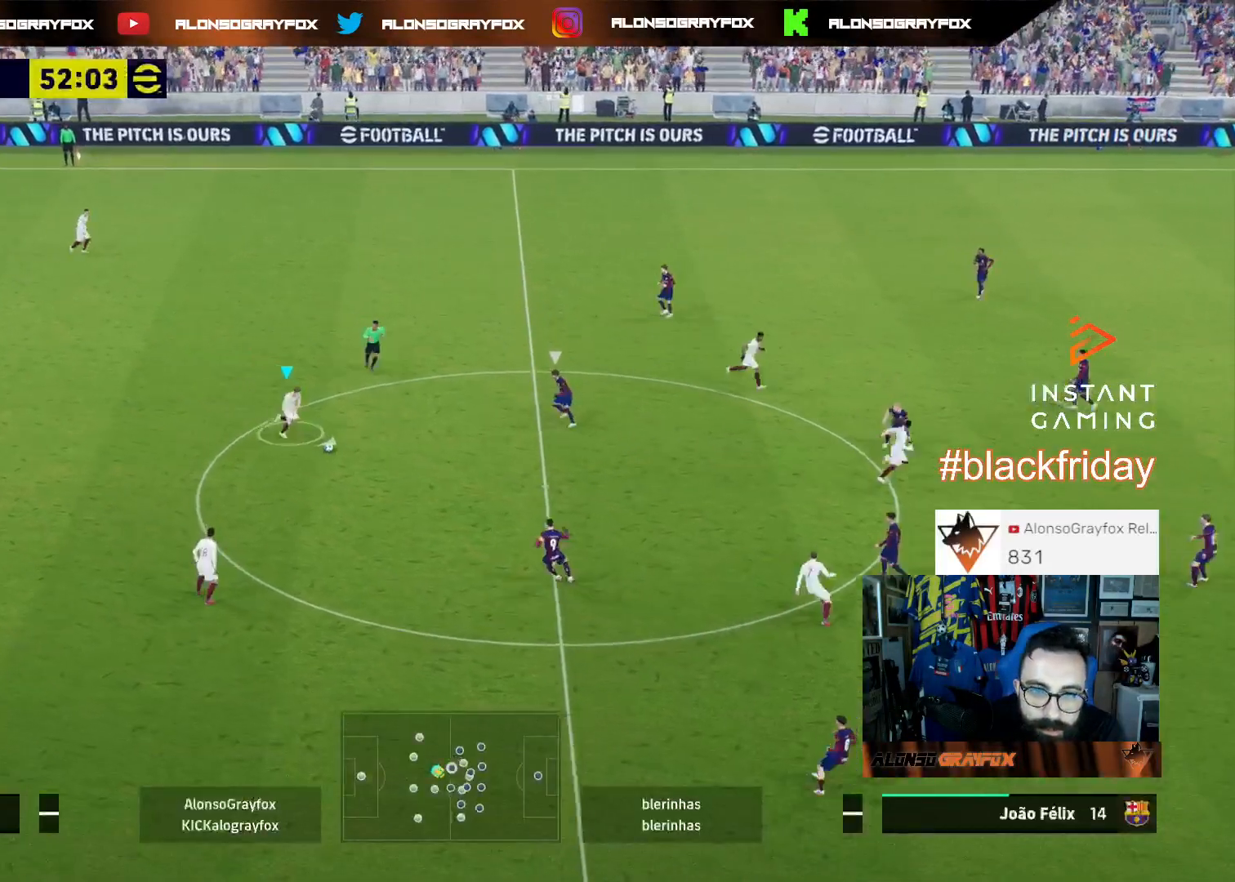
{"buttons": ["L3"], "left_stick": "down-right", "right_stick": "center", "events": []}
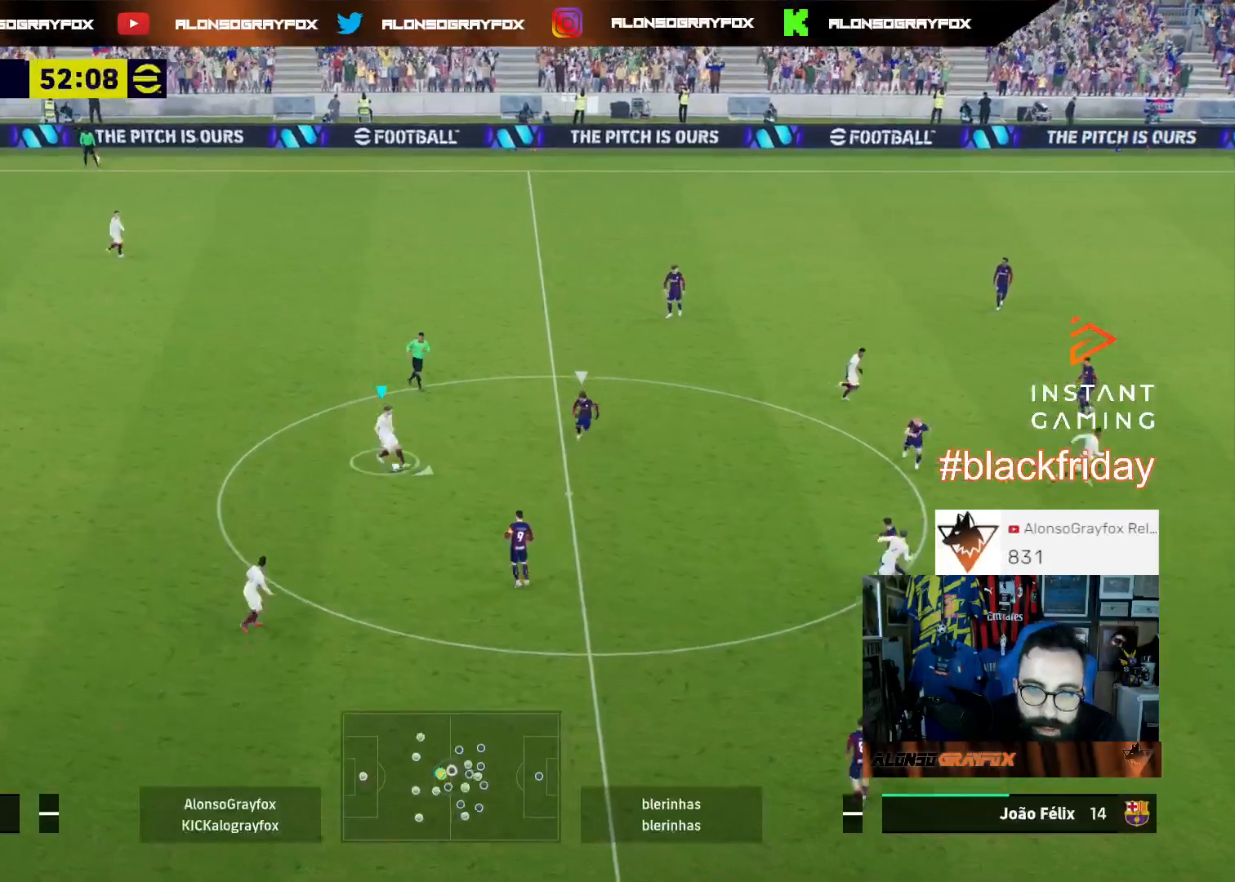
{"buttons": ["L3"], "left_stick": "down-right", "right_stick": "center", "events": [[133, "left_stick", "down-left"], [467, "left_stick", "down-right"]]}
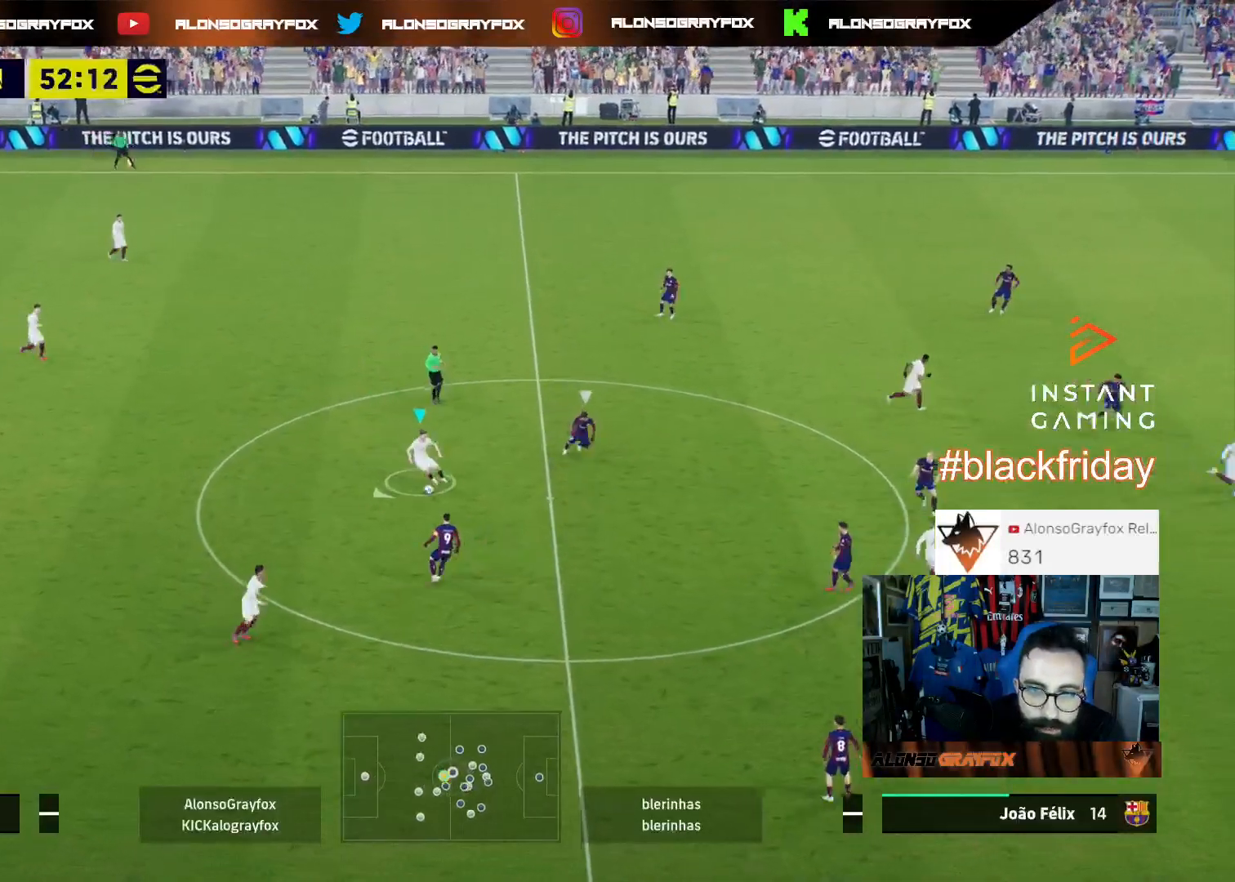
{"buttons": ["L3"], "left_stick": "down-right", "right_stick": "center", "events": []}
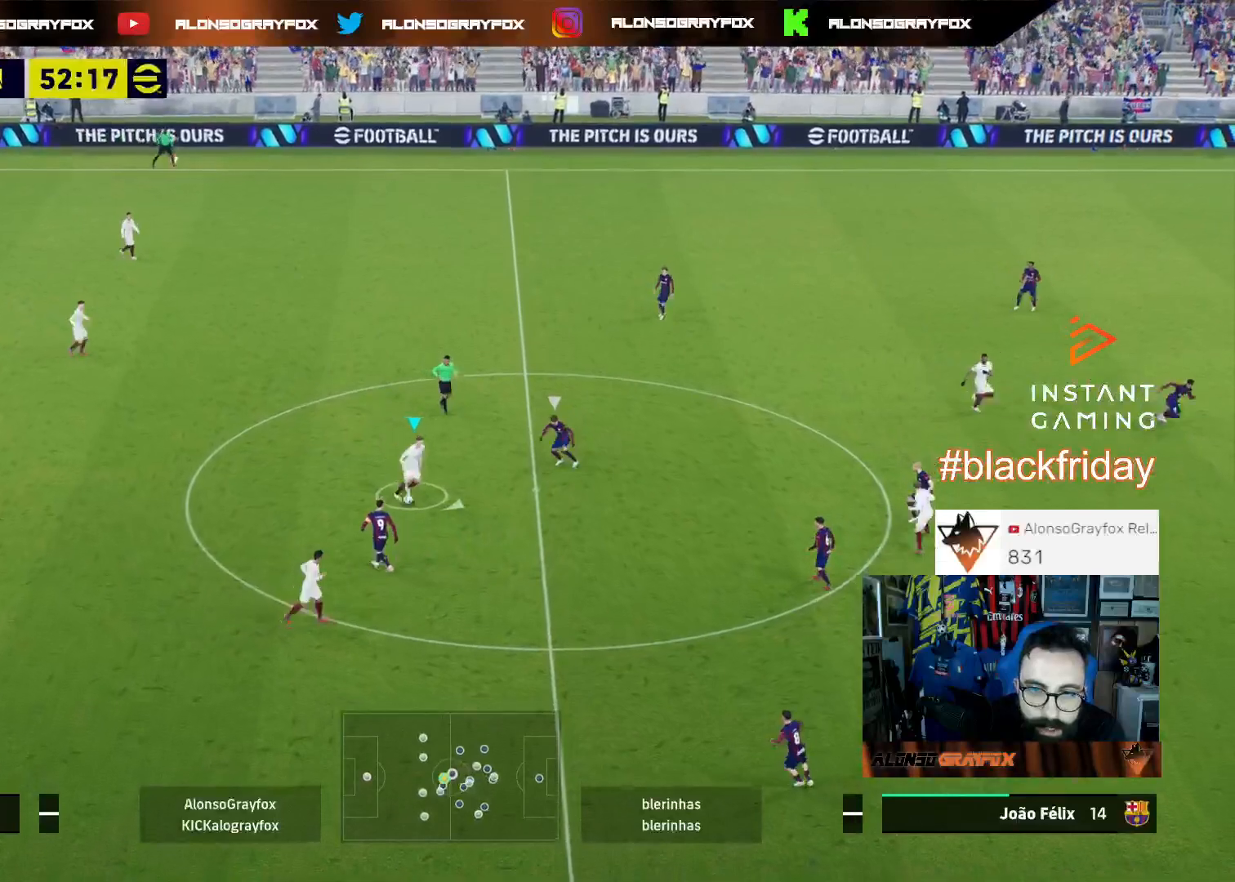
{"buttons": ["CROSS", "L3"], "left_stick": "right", "right_stick": "center", "events": [[500, "CROSS", "down"], [500, "left_stick", "right"]]}
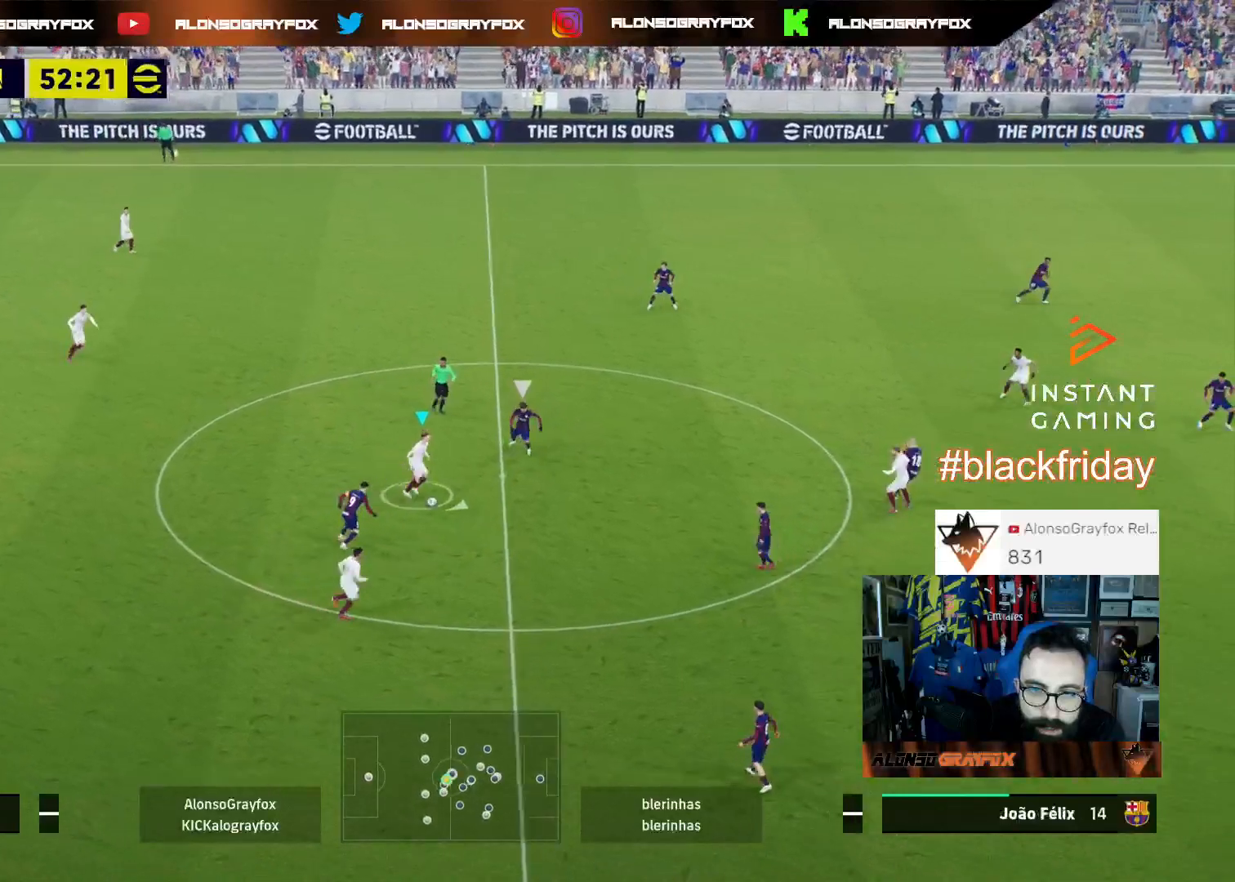
{"buttons": ["R2", "L3"], "left_stick": "right", "right_stick": "center", "events": [[133, "CROSS", "up"], [200, "R2", "down"]]}
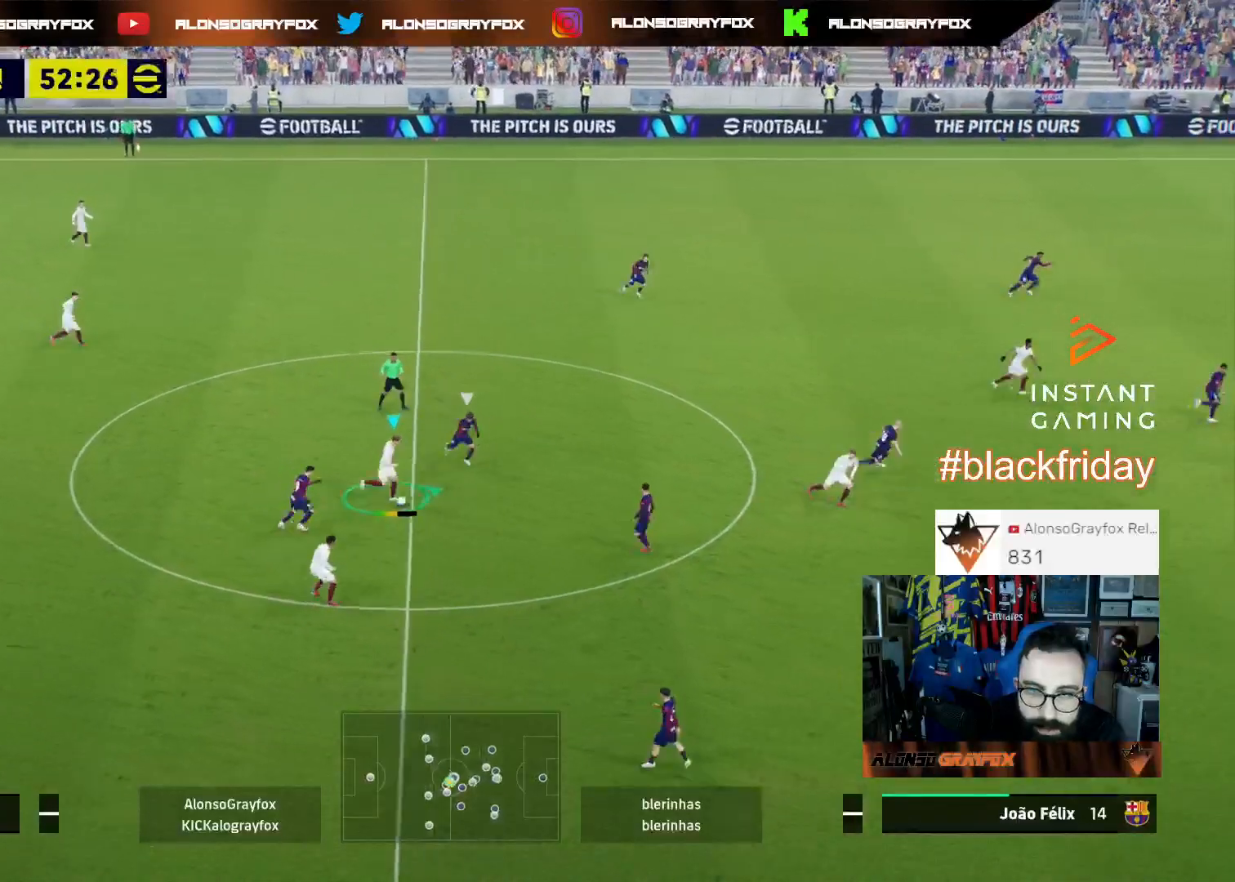
{"buttons": ["L3"], "left_stick": "up-left", "right_stick": "center", "events": [[233, "R2", "up"], [267, "L3", "up"], [267, "left_stick", "up-right"], [367, "left_stick", "up"], [433, "L3", "down"], [500, "left_stick", "up-left"]]}
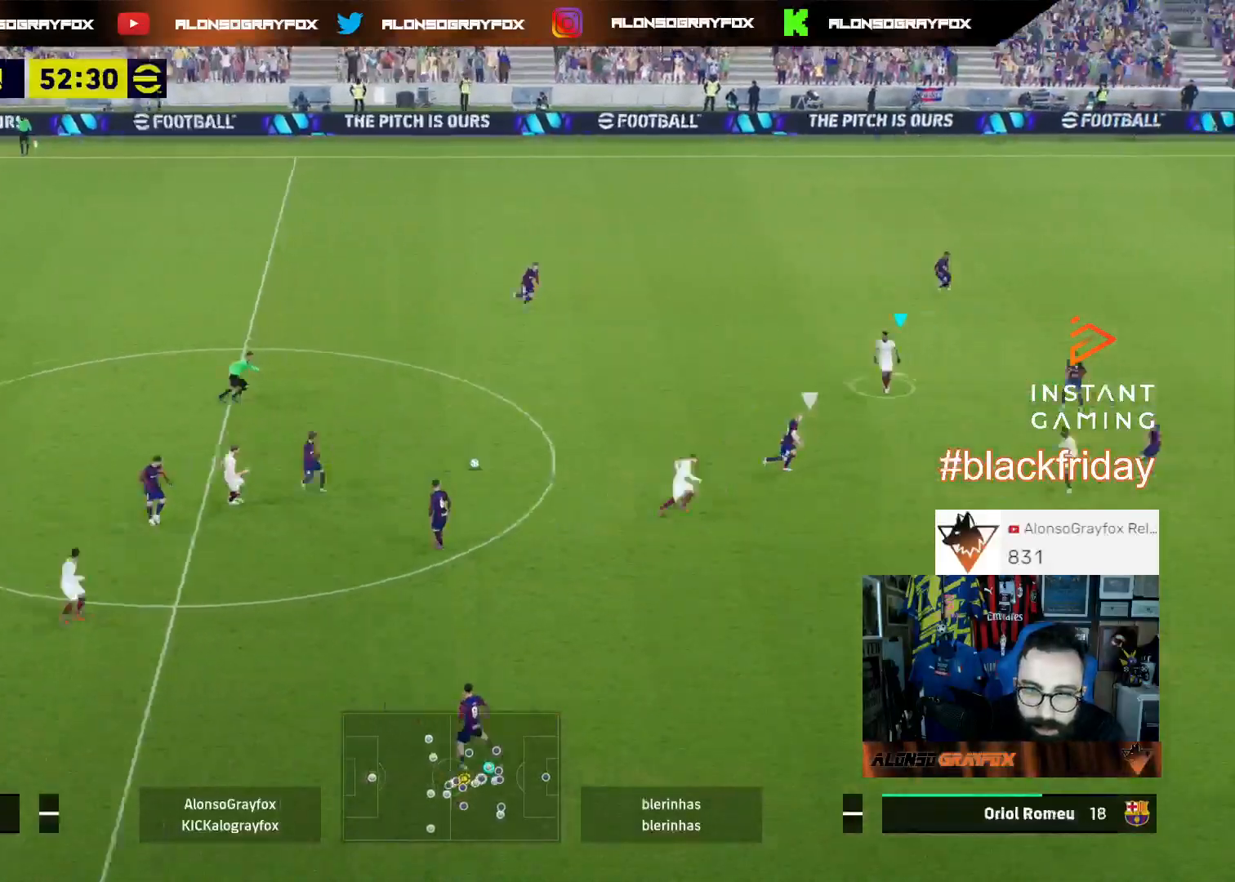
{"buttons": ["L1", "L3"], "left_stick": "down-right", "right_stick": "center", "events": [[67, "L3", "up"], [167, "left_stick", "center"], [300, "left_stick", "right"], [400, "CROSS", "down"], [400, "L1", "down"], [400, "L3", "down"], [400, "left_stick", "down-right"], [500, "CROSS", "up"]]}
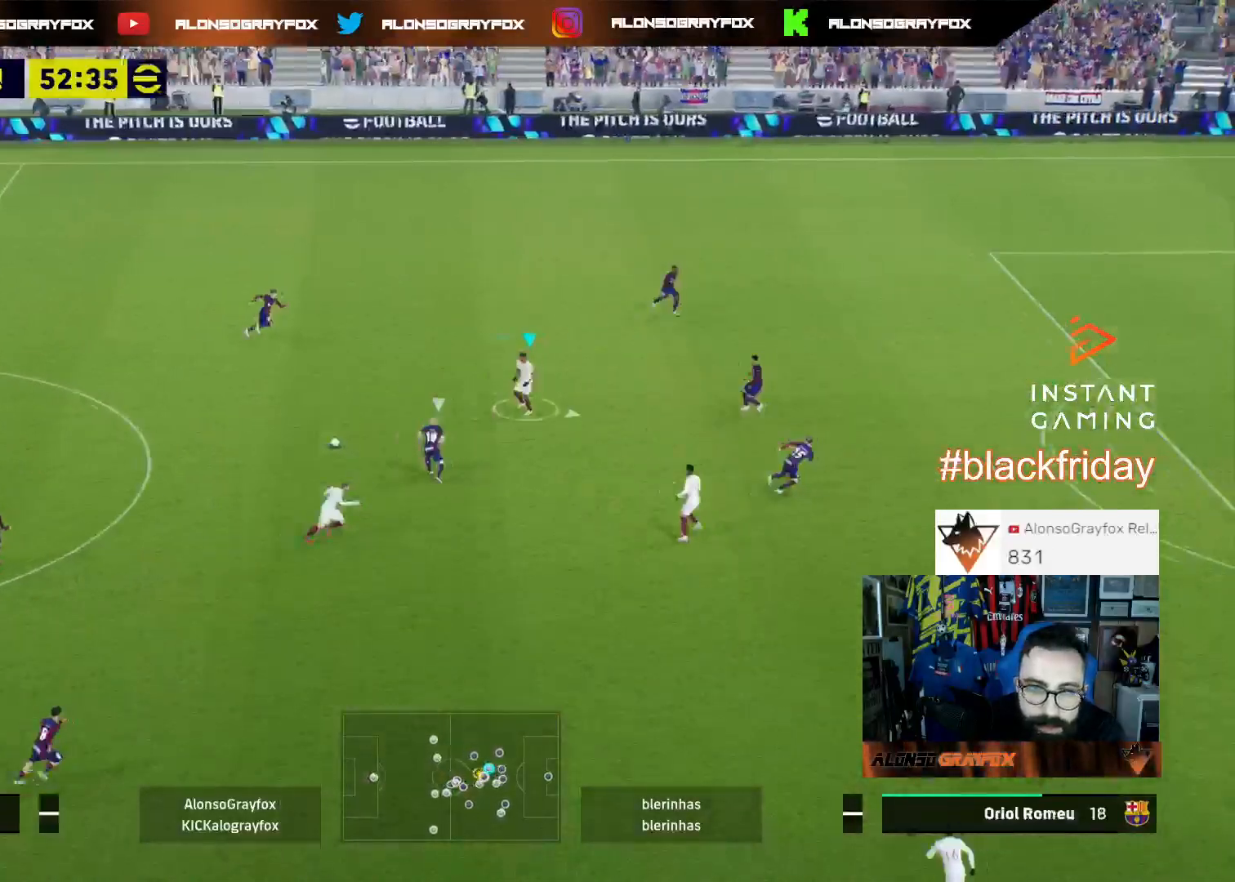
{"buttons": ["L3"], "left_stick": "down-right", "right_stick": "center", "events": [[67, "R2", "down"], [433, "L1", "up"], [433, "R2", "up"]]}
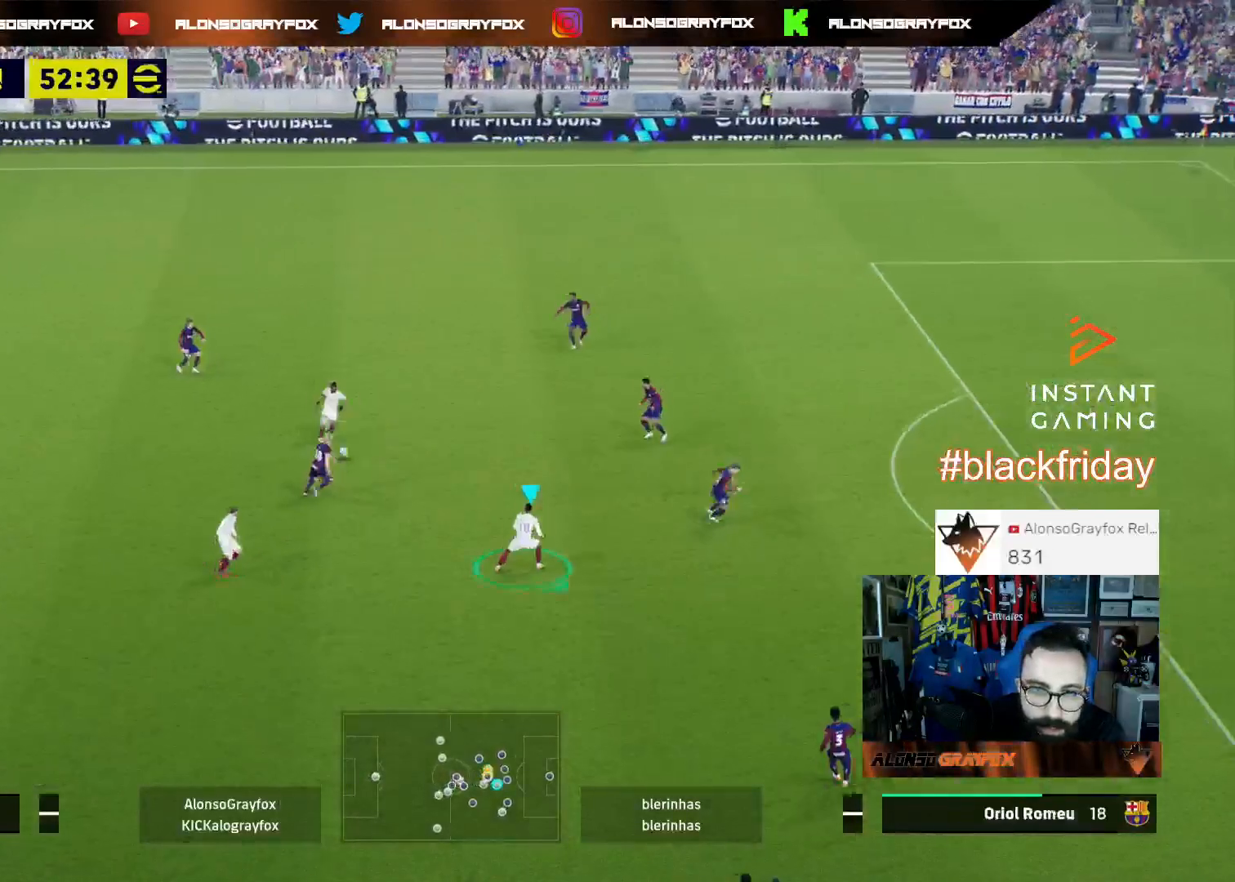
{"buttons": [], "left_stick": "right", "right_stick": "center", "events": [[67, "L1", "down"], [233, "L1", "up"], [267, "L3", "up"], [367, "left_stick", "right"]]}
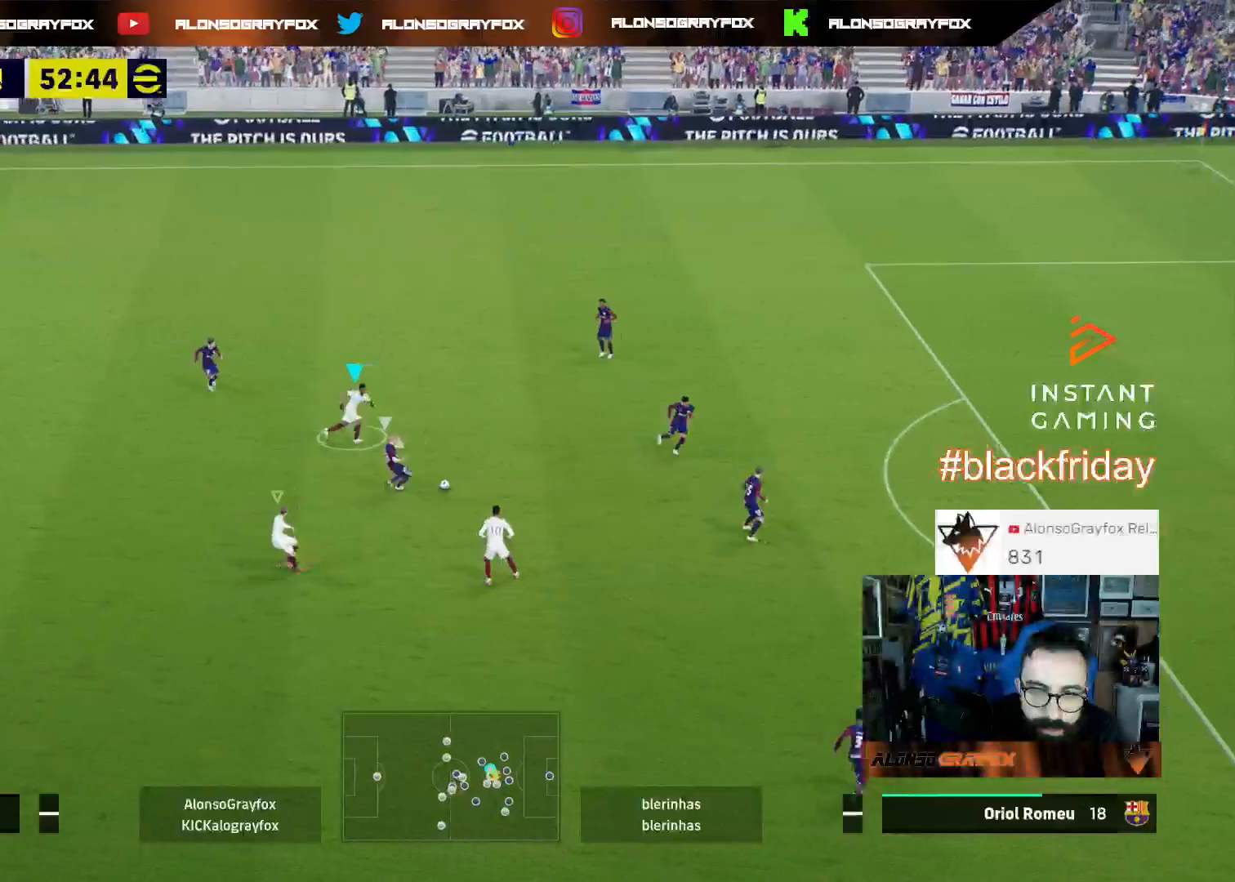
{"buttons": ["R1", "R2", "L3"], "left_stick": "up-right", "right_stick": "center", "events": [[167, "L1", "down"], [267, "L1", "up"], [367, "L3", "down"], [433, "L1", "down"], [433, "R1", "down"], [433, "R2", "down"], [500, "L1", "up"], [500, "left_stick", "up-right"]]}
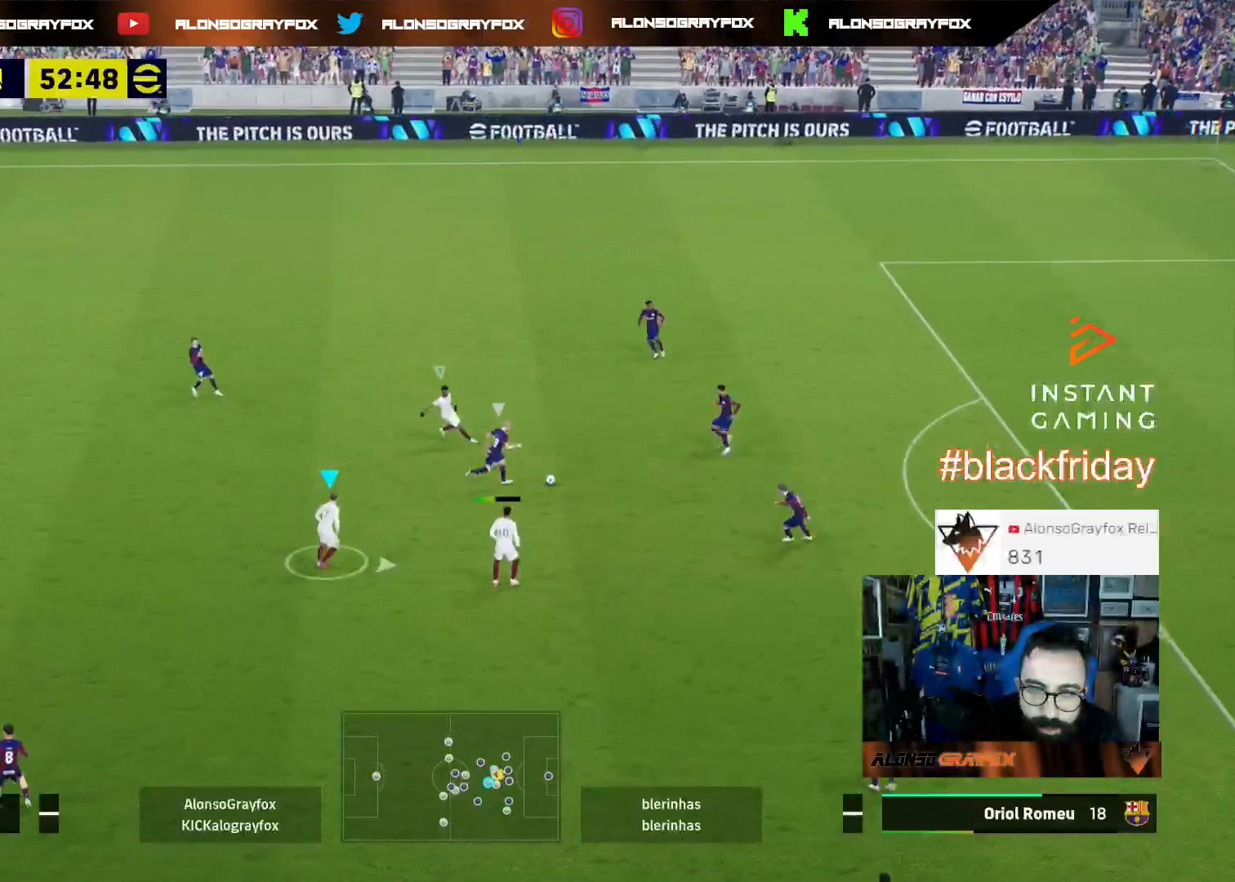
{"buttons": ["L2", "R1", "R2", "L3"], "left_stick": "up-right", "right_stick": "center", "events": [[67, "L2", "down"]]}
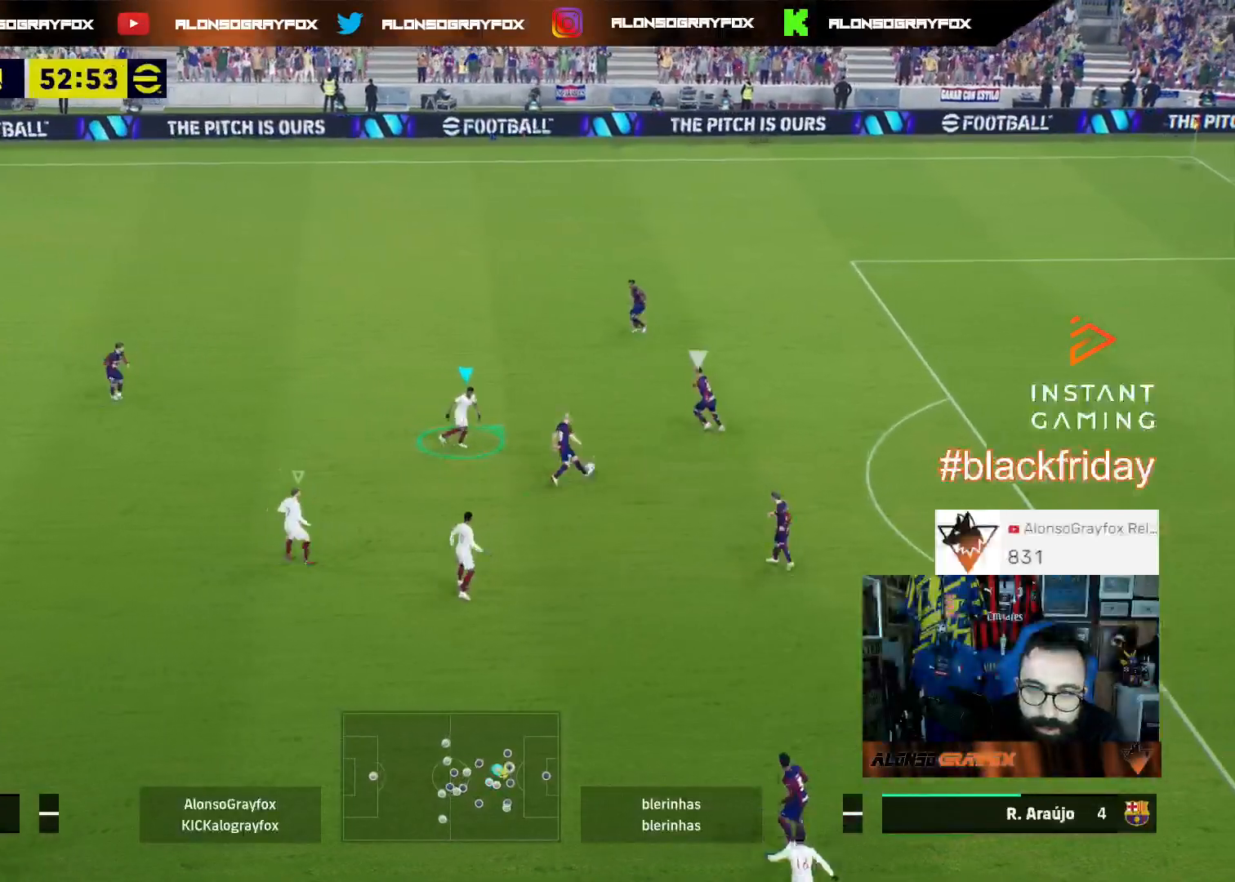
{"buttons": ["L2", "R1", "R2", "L3"], "left_stick": "up-right", "right_stick": "center", "events": []}
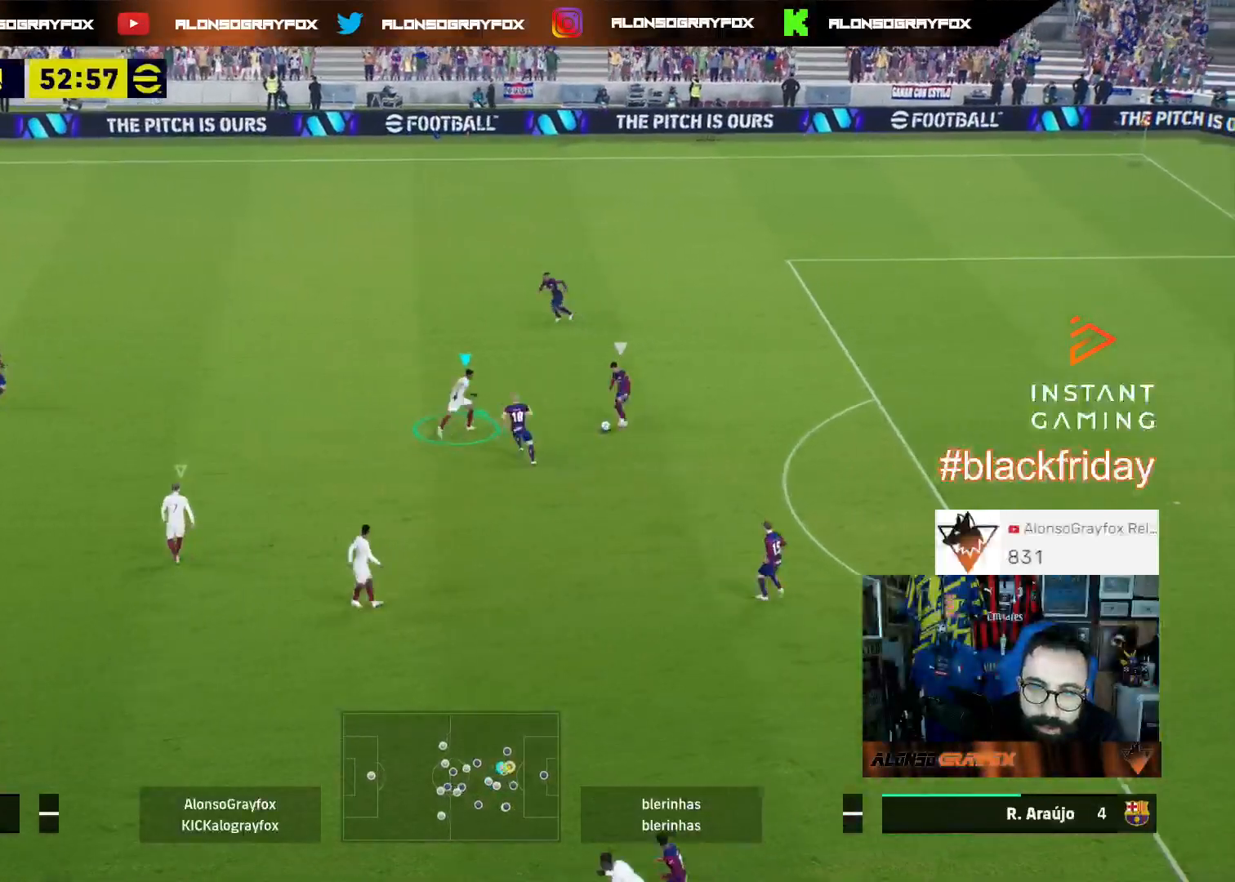
{"buttons": ["L2", "R1", "R2", "L3"], "left_stick": "up-right", "right_stick": "center", "events": []}
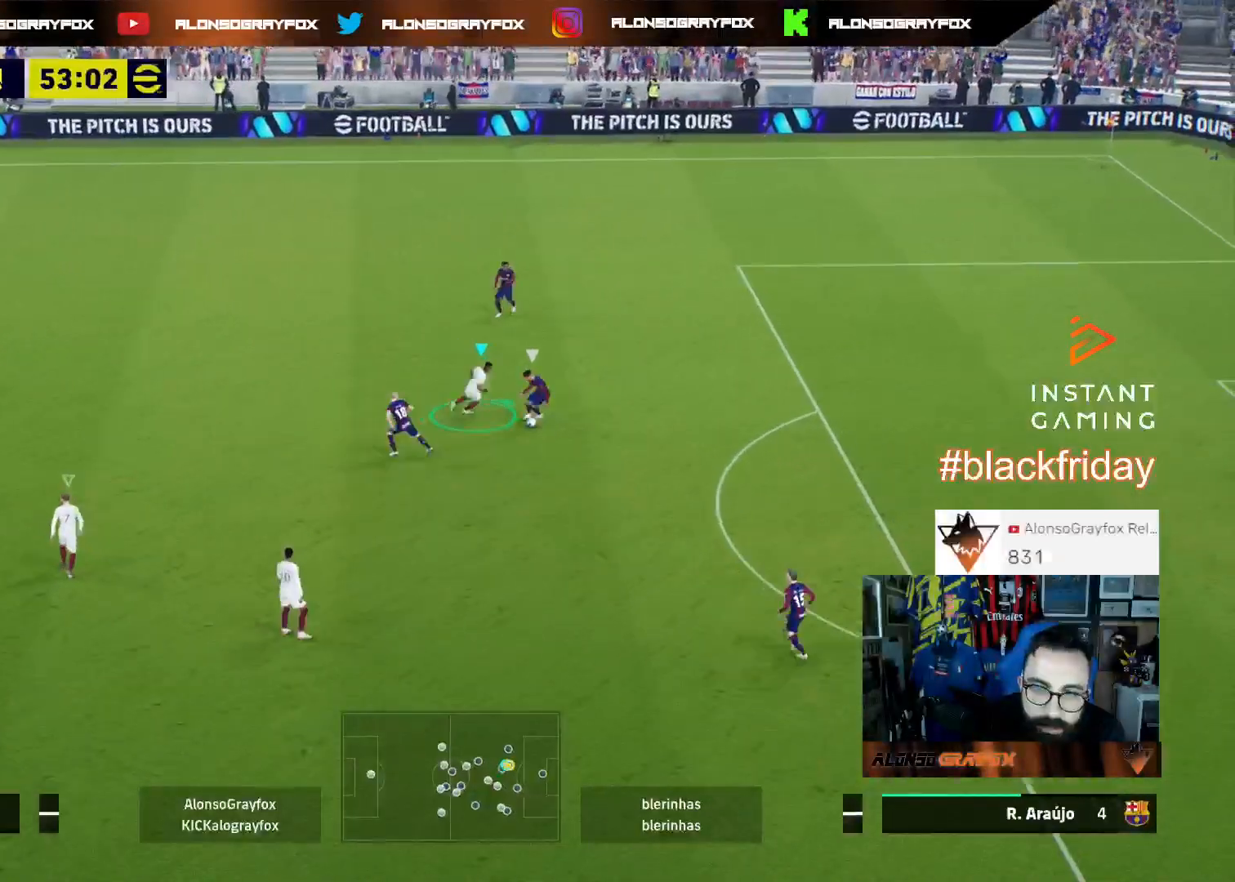
{"buttons": ["L2", "R2", "L3"], "left_stick": "down-right", "right_stick": "center", "events": [[167, "R1", "up"], [233, "left_stick", "down-right"], [300, "R2", "up"], [467, "R2", "down"]]}
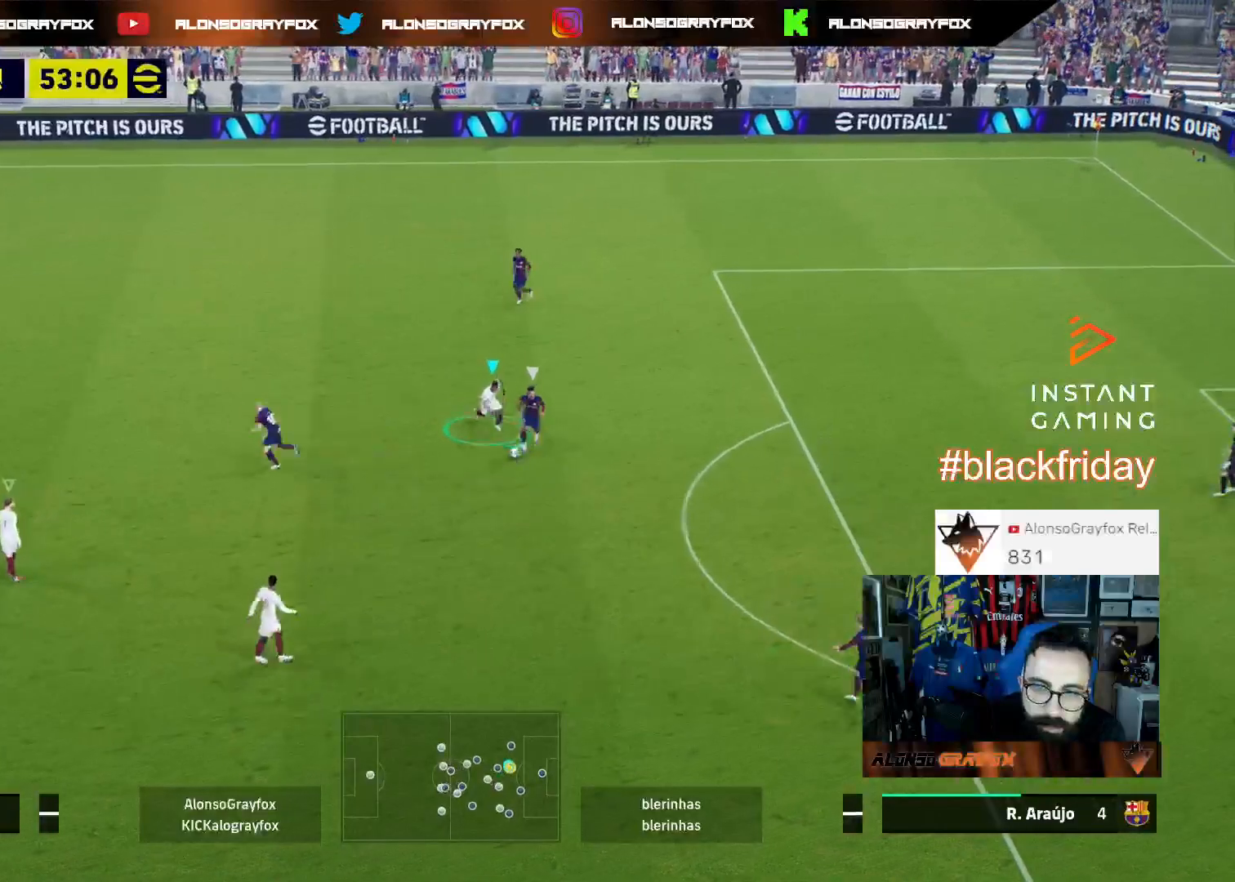
{"buttons": ["L2", "R2", "L3"], "left_stick": "down-left", "right_stick": "center", "events": [[100, "left_stick", "down"], [267, "left_stick", "down-left"]]}
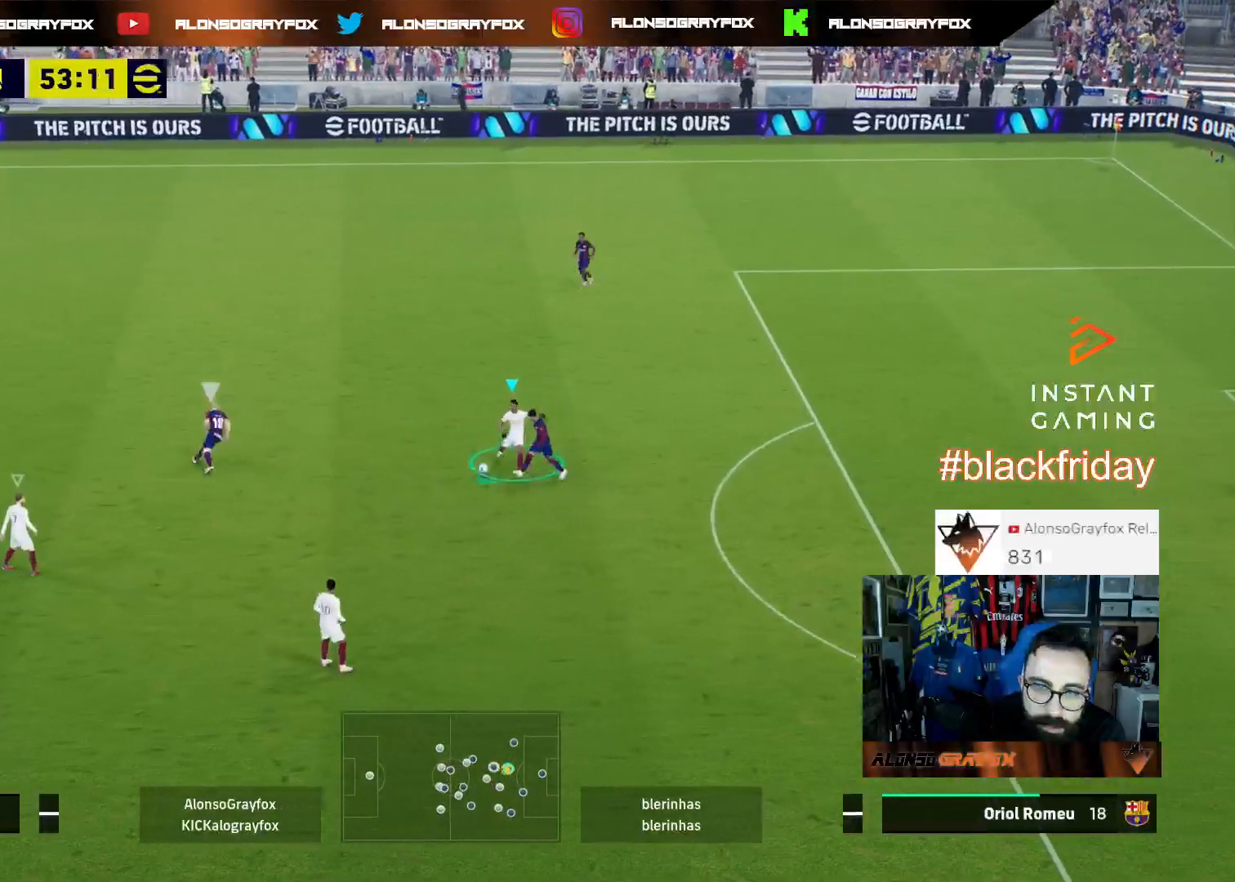
{"buttons": ["R1", "R2", "L3"], "left_stick": "up", "right_stick": "center", "events": [[67, "L2", "up"], [100, "left_stick", "up-left"], [133, "L1", "down"], [133, "R2", "up"], [200, "left_stick", "up"], [267, "L1", "up"], [267, "R1", "down"], [300, "R2", "down"]]}
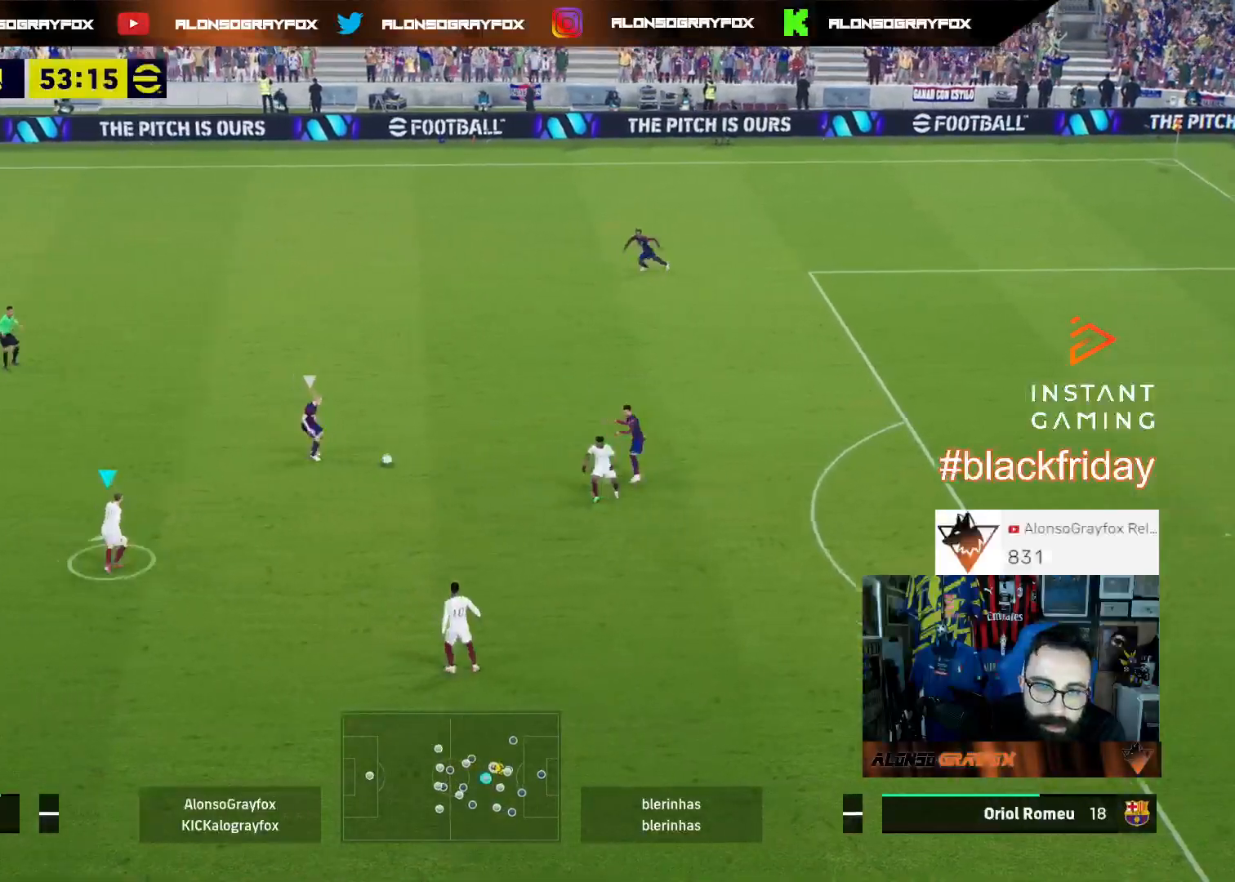
{"buttons": ["L2", "R1", "R2", "L3"], "left_stick": "up-right", "right_stick": "center"}
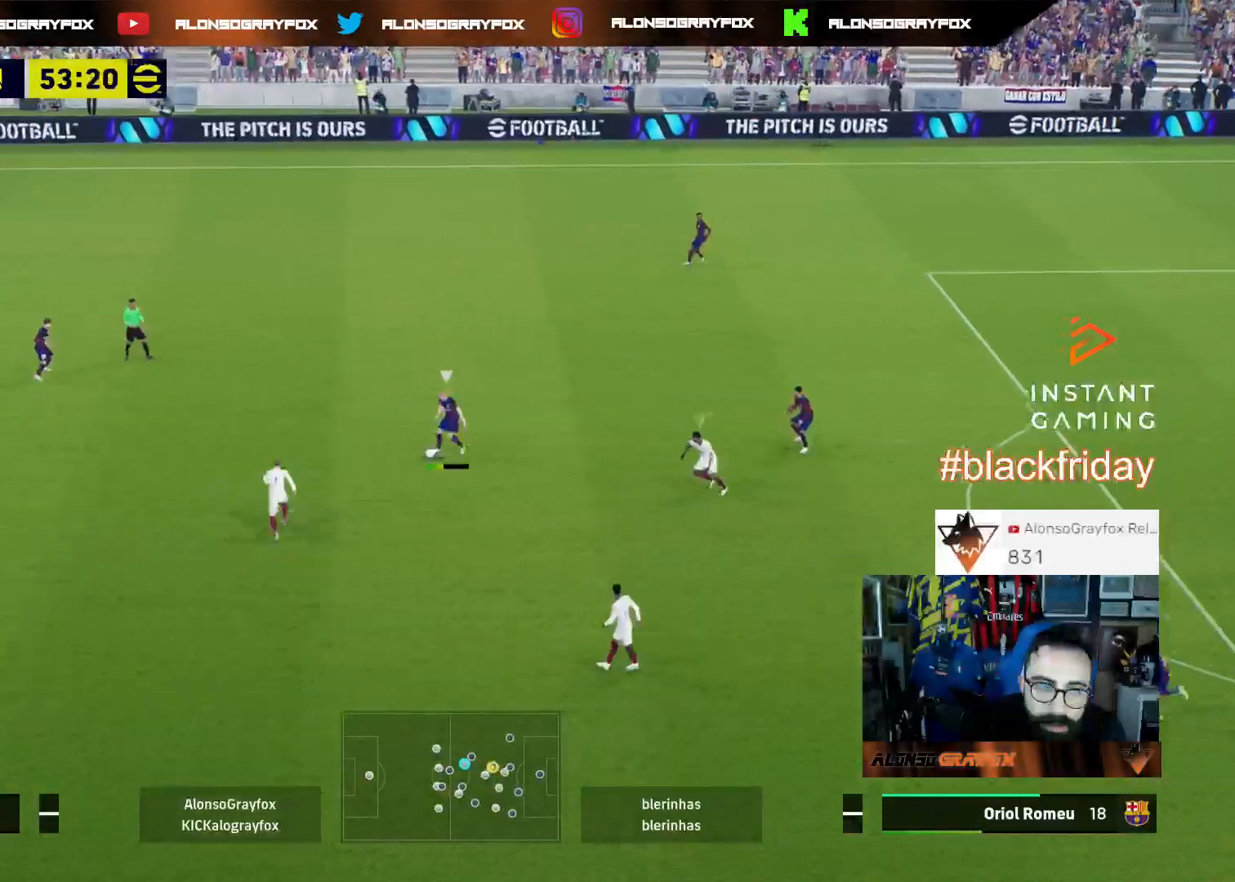
{"buttons": ["L2", "R1", "R2", "L3"], "left_stick": "up-right", "right_stick": "center", "events": []}
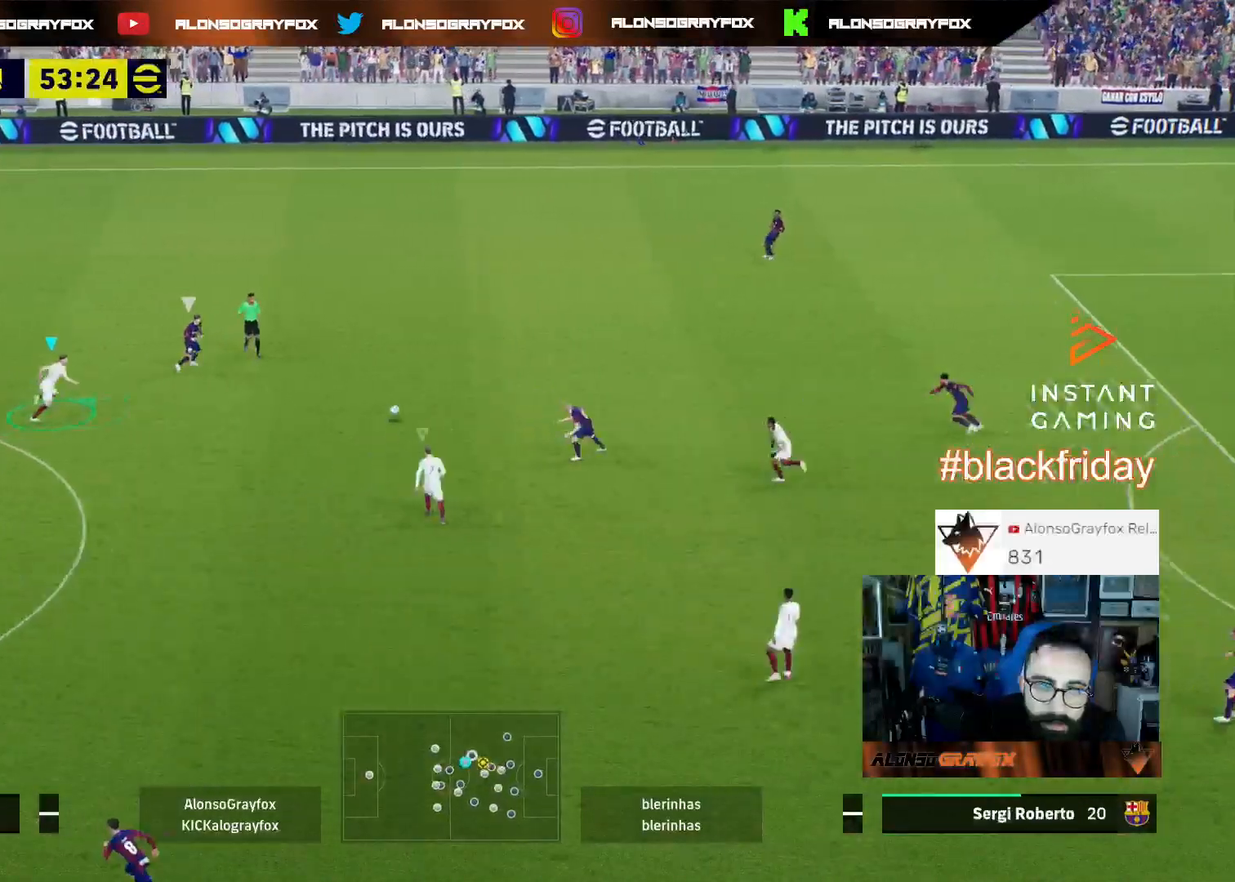
{"buttons": ["L2", "R1", "R2", "L3"], "left_stick": "up", "right_stick": "center", "events": [[300, "left_stick", "up"]]}
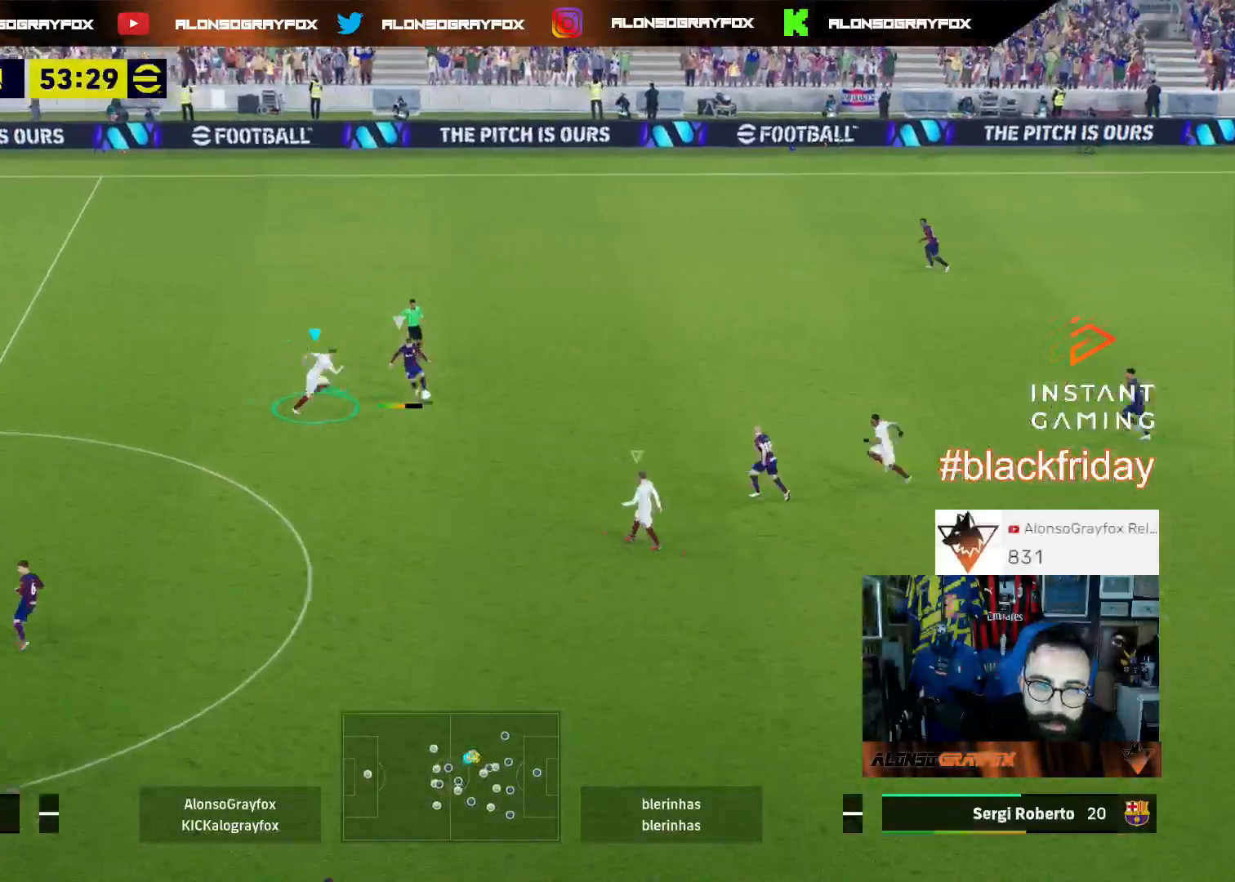
{"buttons": ["L3"], "left_stick": "right", "right_stick": "center", "events": [[33, "R1", "up"], [100, "R2", "up"], [167, "L2", "up"], [167, "left_stick", "up-right"], [200, "L1", "down"], [333, "L1", "up"], [500, "left_stick", "right"]]}
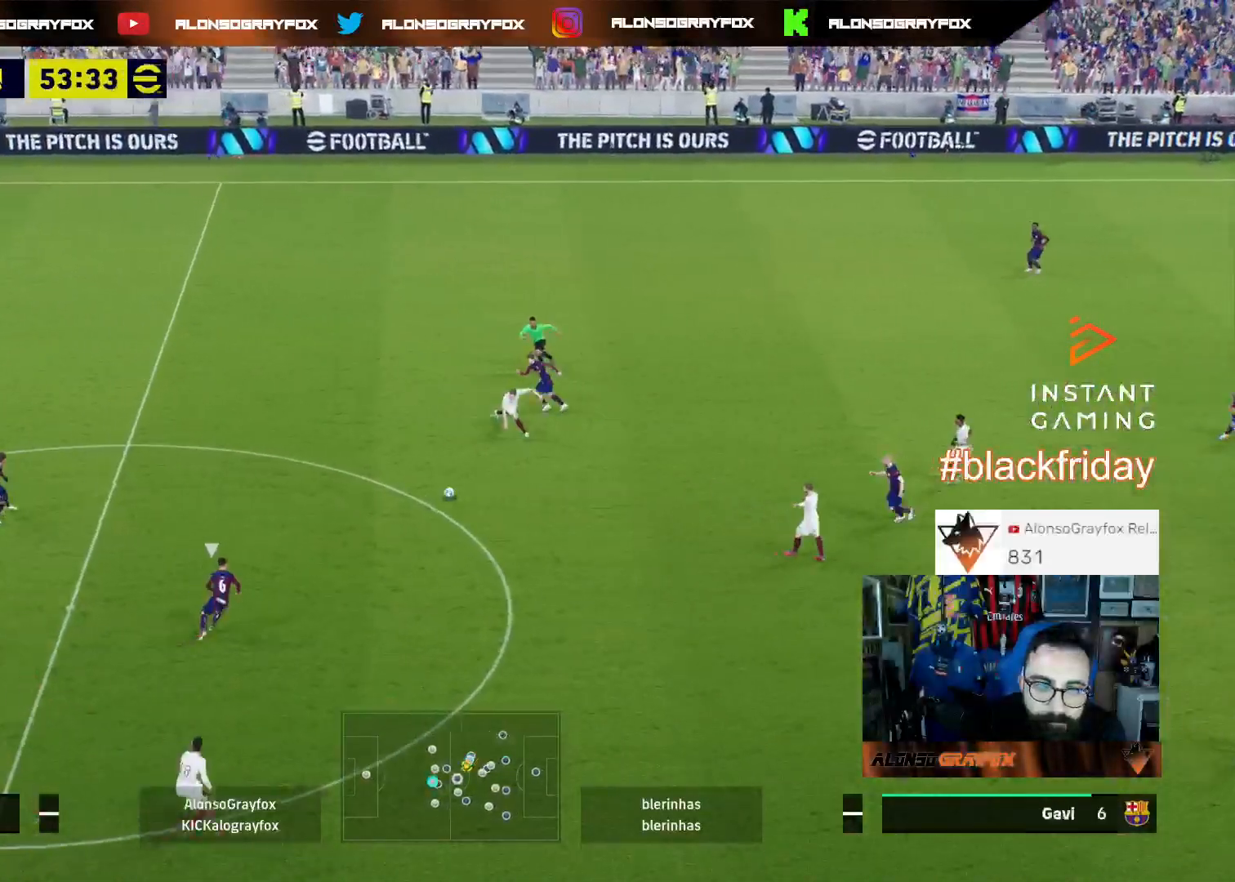
{"buttons": ["R1", "R2", "L3"], "left_stick": "down-right", "right_stick": "center", "events": [[67, "L3", "up"], [100, "left_stick", "down-right"], [133, "L3", "down"], [267, "right_stick", "up"], [333, "right_stick", "center"], [367, "R1", "down"], [367, "R2", "down"]]}
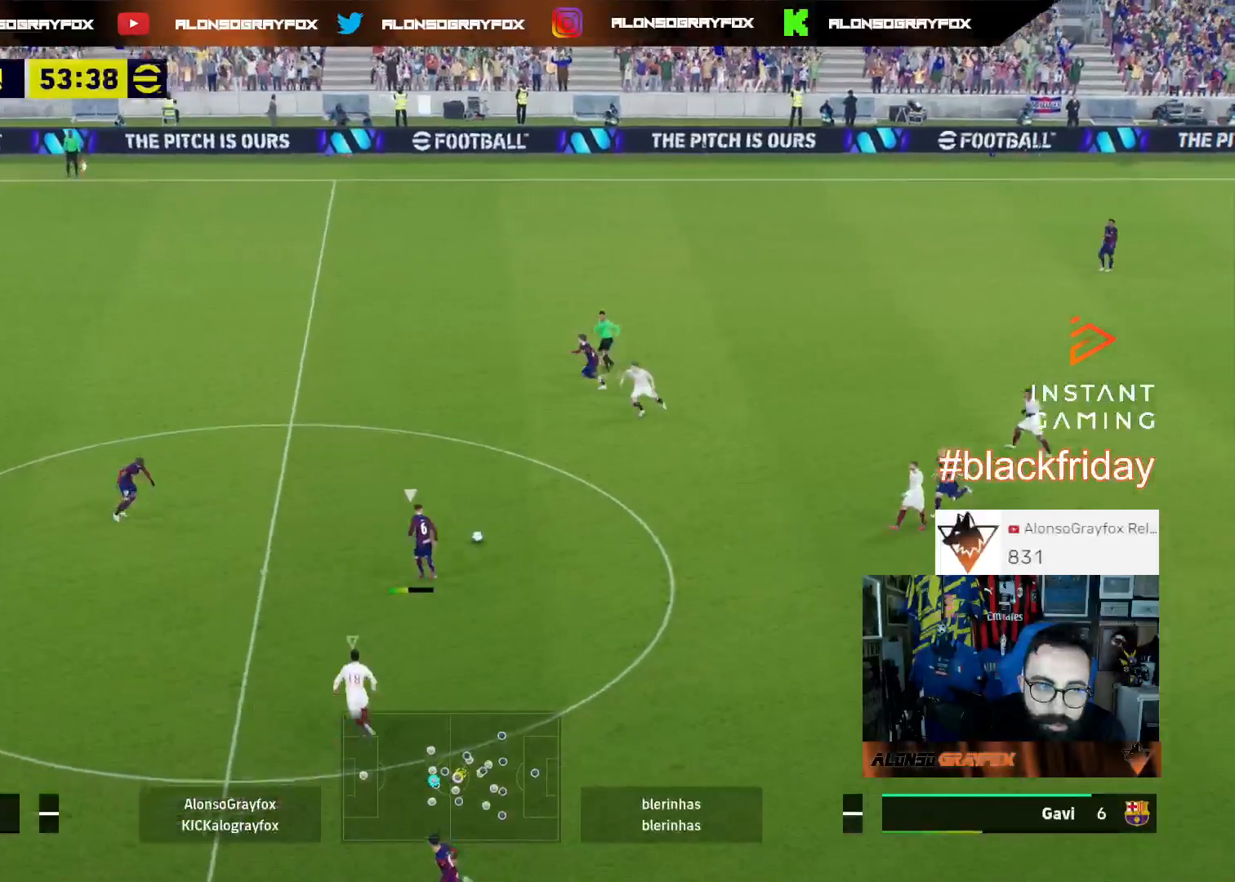
{"buttons": ["R1", "R2"], "left_stick": "right", "right_stick": "center", "events": [[433, "left_stick", "right"], [467, "L3", "up"]]}
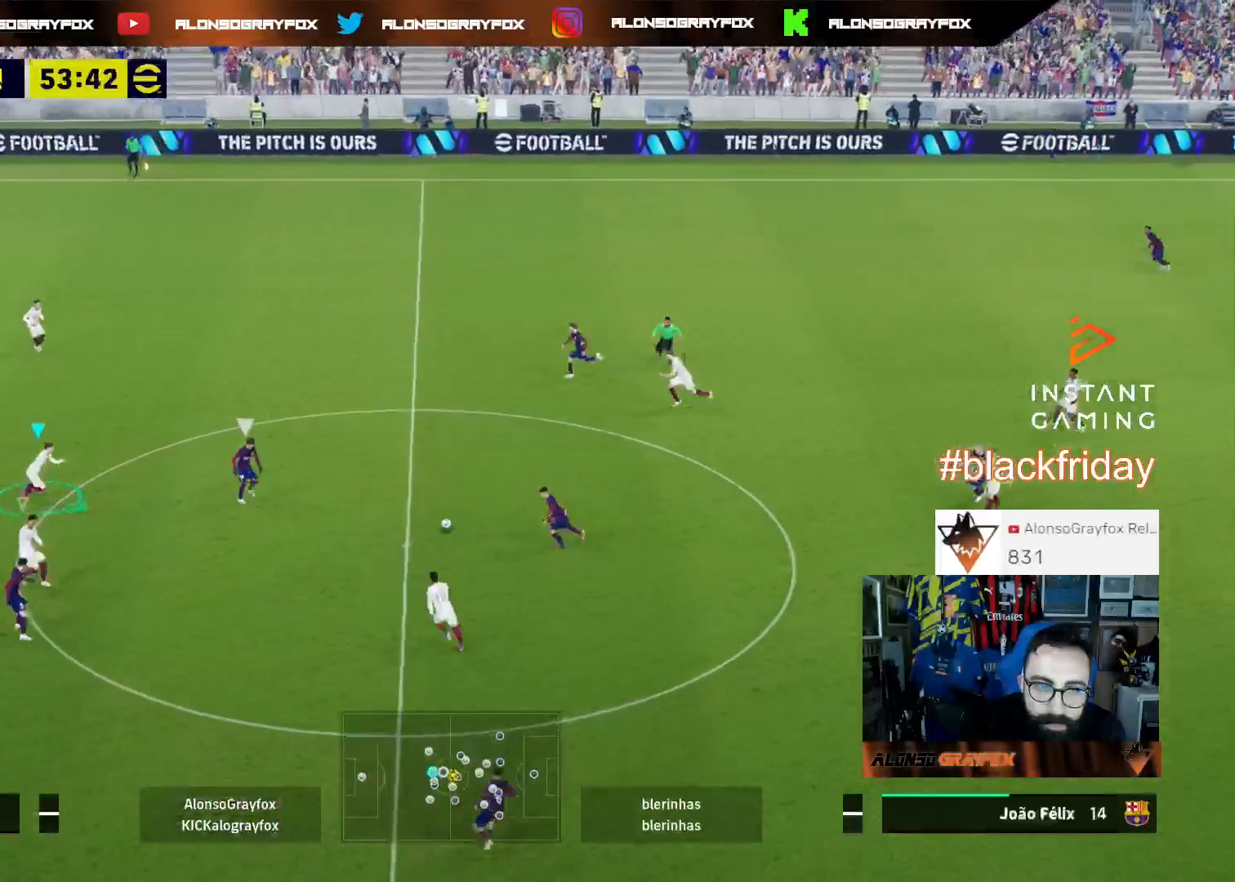
{"buttons": ["L2", "R1", "R2", "L3"], "left_stick": "up-right", "right_stick": "center", "events": [[33, "R1", "up"], [33, "left_stick", "up-right"], [100, "L2", "down"], [100, "L3", "down"], [100, "R2", "up"], [333, "R1", "down"], [333, "R2", "down"]]}